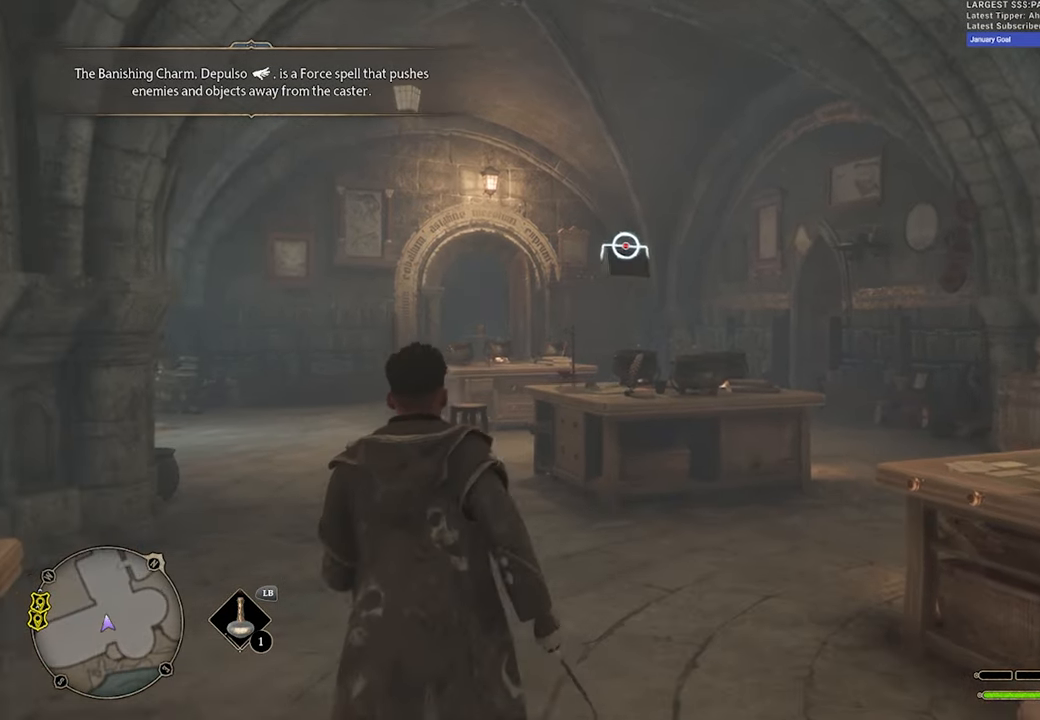
Gameplay with a controller (Xbox layout); each line is a JSON object with the inputs held at the frame after it. "events" lists button and stick changes between this image and that frame as [ms after this image, input, new state], when the widget could be followed in between.
{"buttons": [], "left_stick": "up-left", "right_stick": "down-left", "events": [[400, "right_stick", "down"], [450, "right_stick", "down-left"]]}
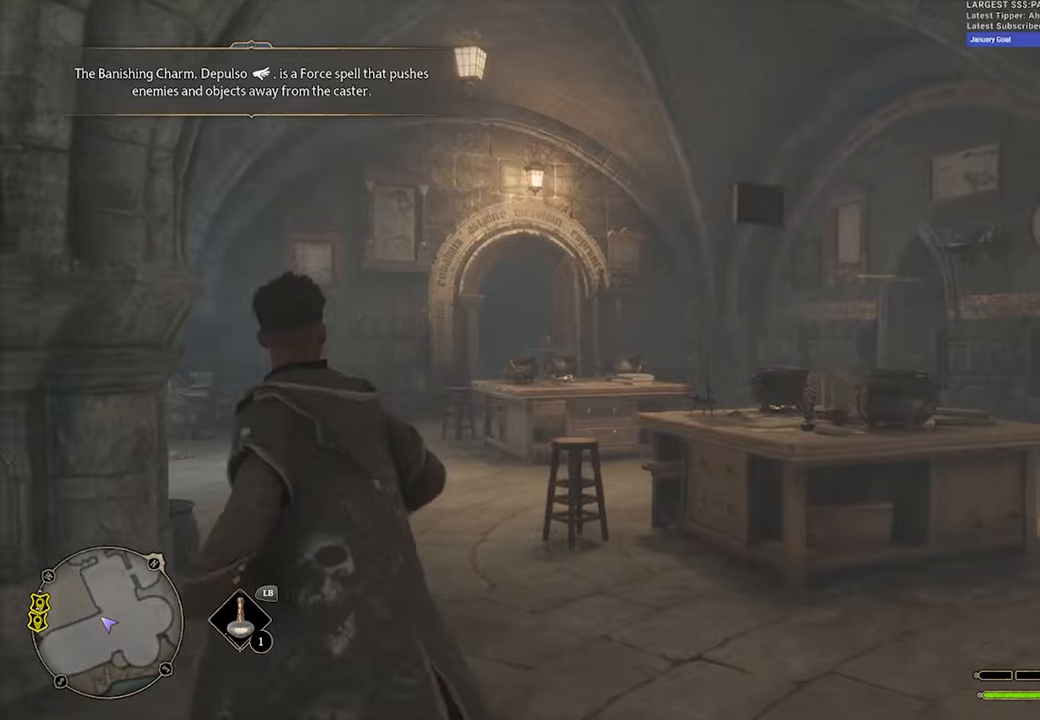
{"buttons": [], "left_stick": "up-left", "right_stick": "down-left", "events": [[17, "left_stick", "up"], [84, "right_stick", "center"], [250, "right_stick", "down-left"], [484, "left_stick", "up-left"]]}
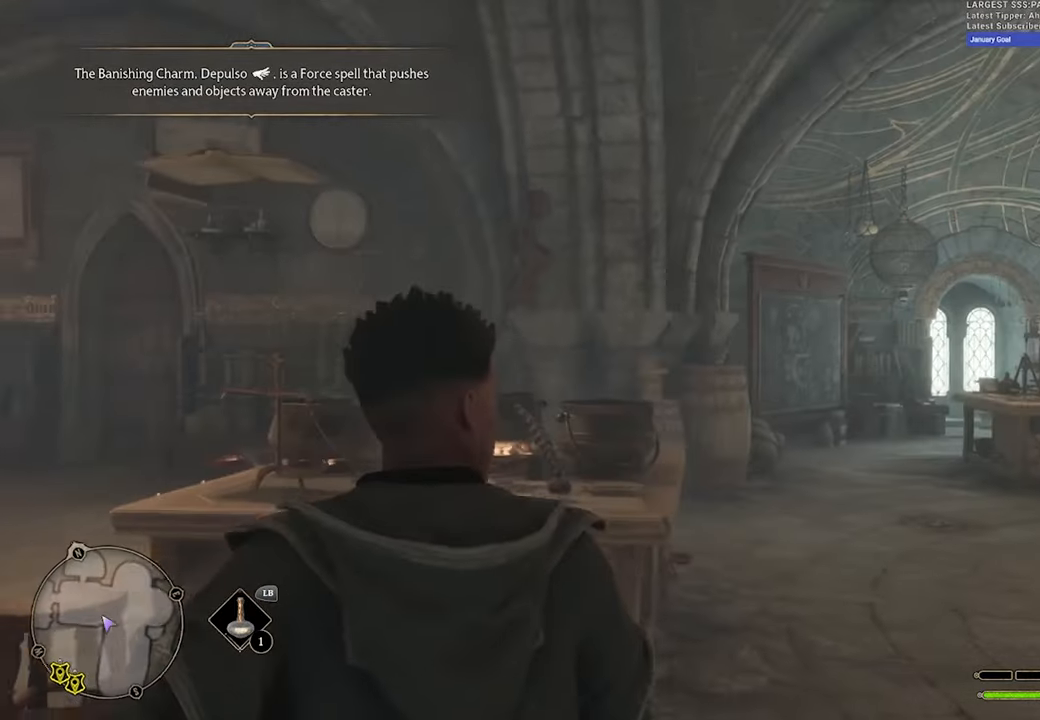
{"buttons": [], "left_stick": "down", "right_stick": "right", "events": [[50, "right_stick", "center"], [134, "R3", "down"], [184, "right_stick", "down"], [267, "R3", "up"], [267, "left_stick", "left"], [317, "right_stick", "right"], [467, "left_stick", "down"]]}
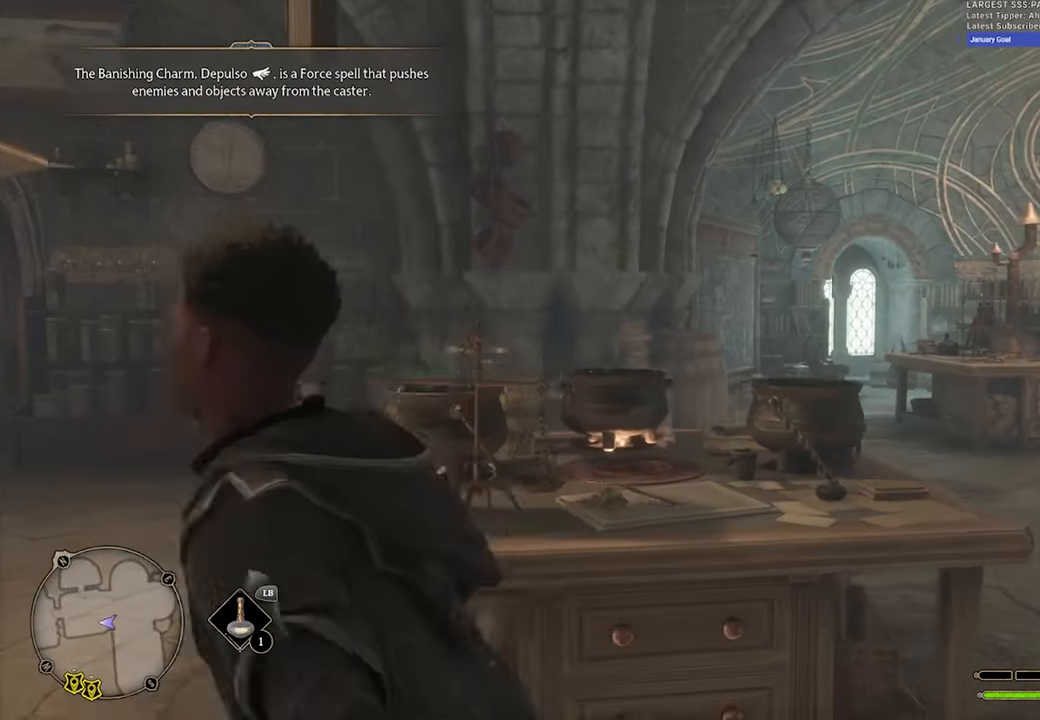
{"buttons": [], "left_stick": "up", "right_stick": "right", "events": [[384, "left_stick", "right"], [467, "left_stick", "up"]]}
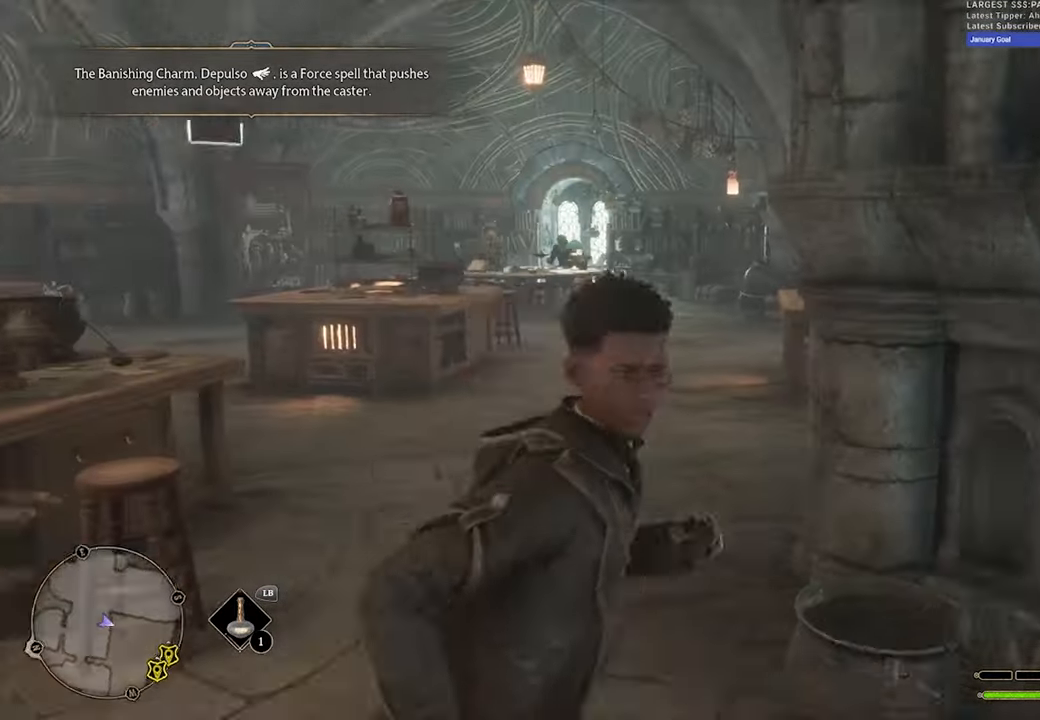
{"buttons": [], "left_stick": "down", "right_stick": "right", "events": [[100, "left_stick", "up-left"], [217, "left_stick", "left"], [434, "left_stick", "down"]]}
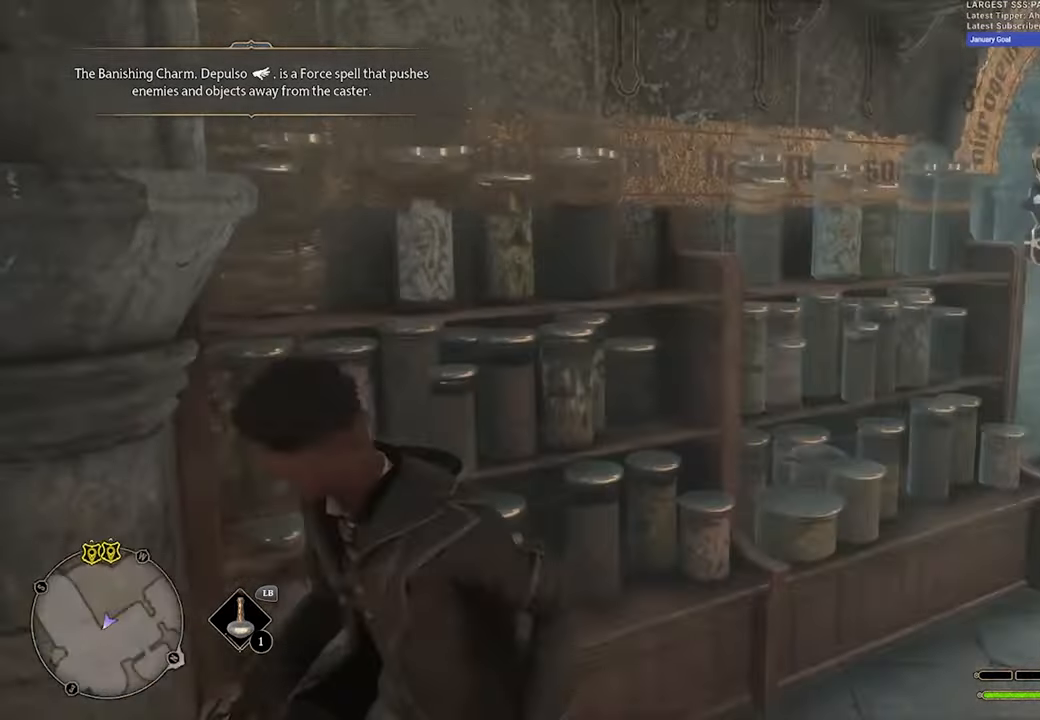
{"buttons": [], "left_stick": "up", "right_stick": "down-left", "events": [[100, "left_stick", "right"], [184, "left_stick", "up-right"], [184, "right_stick", "center"], [300, "left_stick", "up"], [467, "right_stick", "down-left"]]}
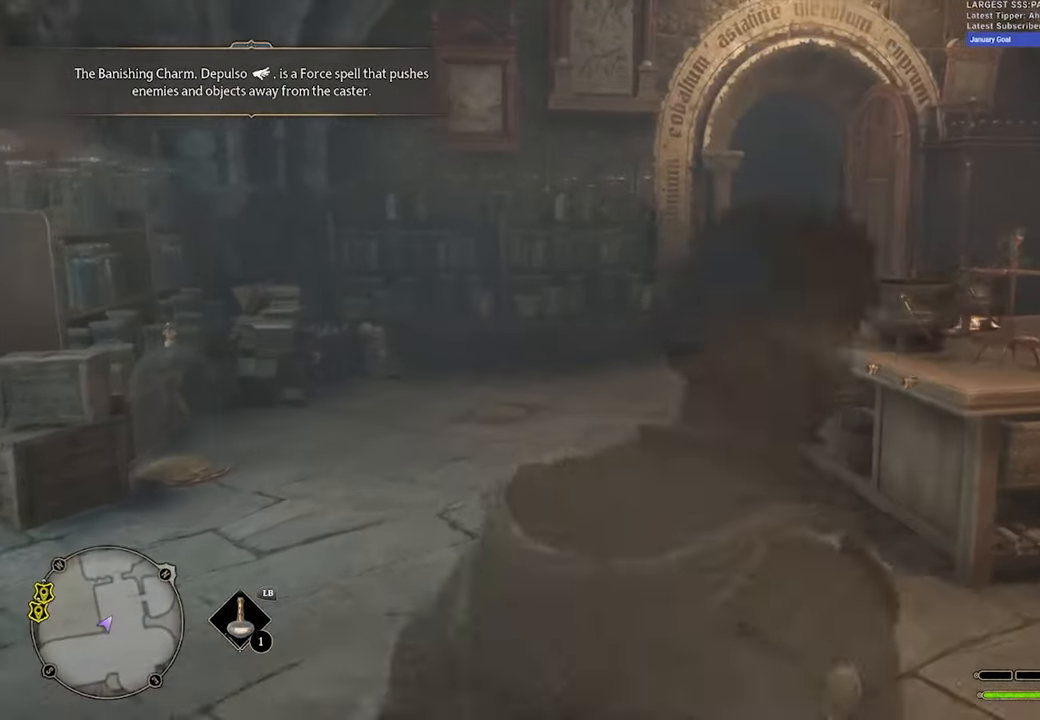
{"buttons": [], "left_stick": "up", "right_stick": "left", "events": [[84, "right_stick", "center"], [350, "right_stick", "left"]]}
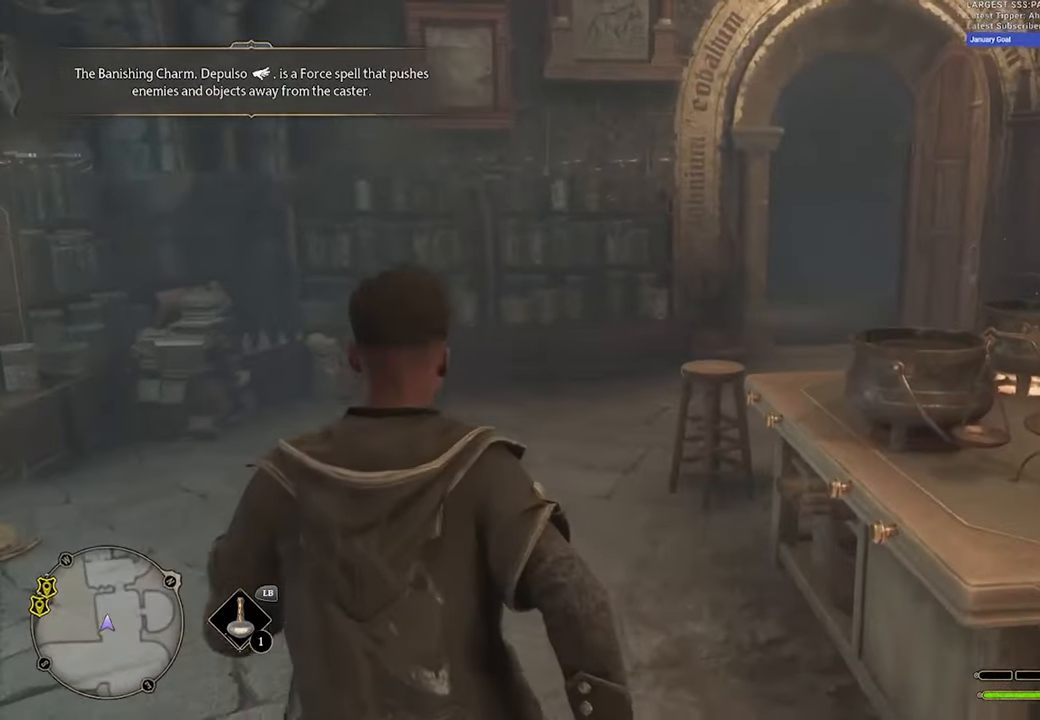
{"buttons": [], "left_stick": "up-right", "right_stick": "center", "events": [[117, "right_stick", "center"], [334, "left_stick", "up-right"], [334, "right_stick", "up-left"], [434, "right_stick", "center"]]}
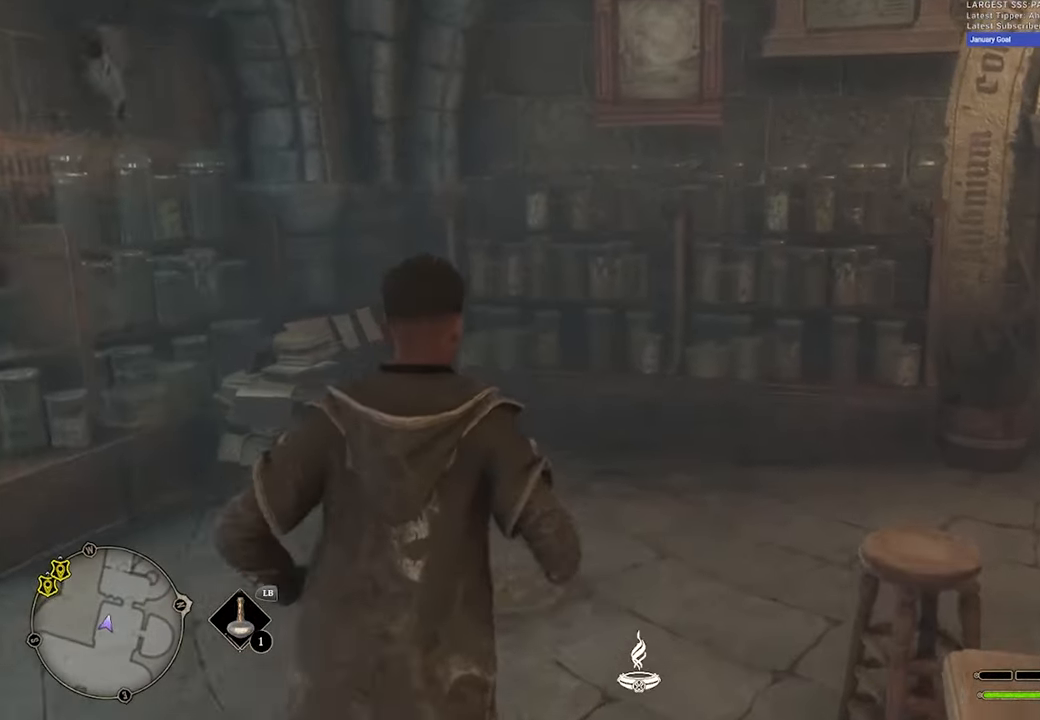
{"buttons": [], "left_stick": "center", "right_stick": "center", "events": [[484, "left_stick", "center"]]}
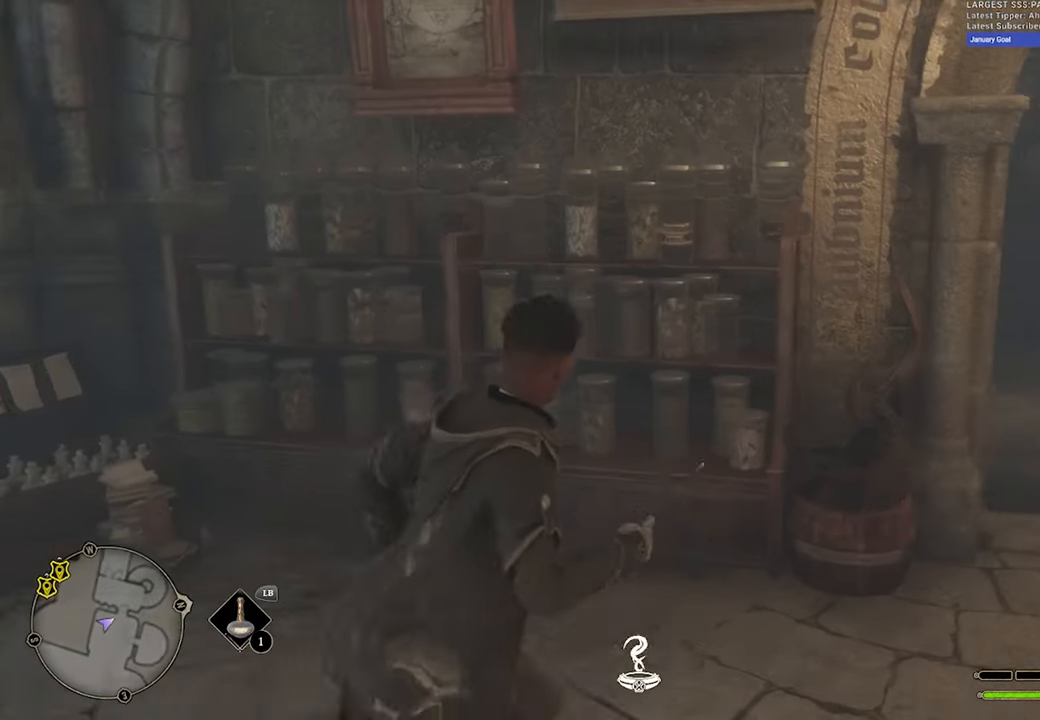
{"buttons": [], "left_stick": "up-right", "right_stick": "center", "events": [[34, "R2", "down"], [184, "DPAD_RIGHT", "down"], [284, "DPAD_RIGHT", "up"], [417, "R2", "up"], [500, "left_stick", "up-right"]]}
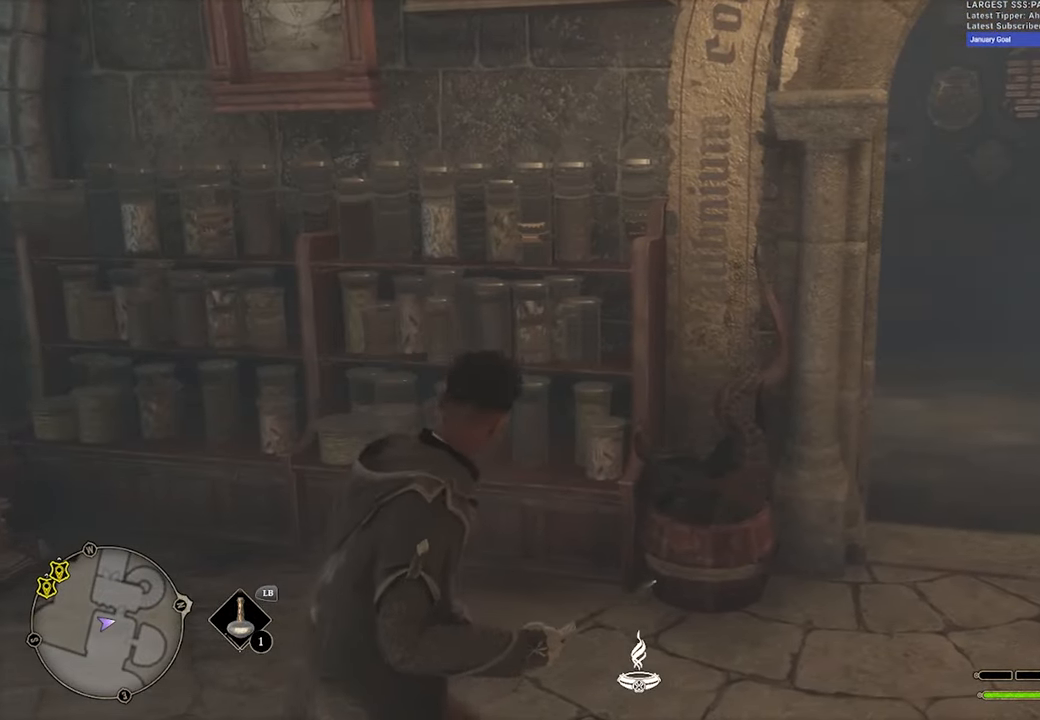
{"buttons": [], "left_stick": "up-right", "right_stick": "center", "events": []}
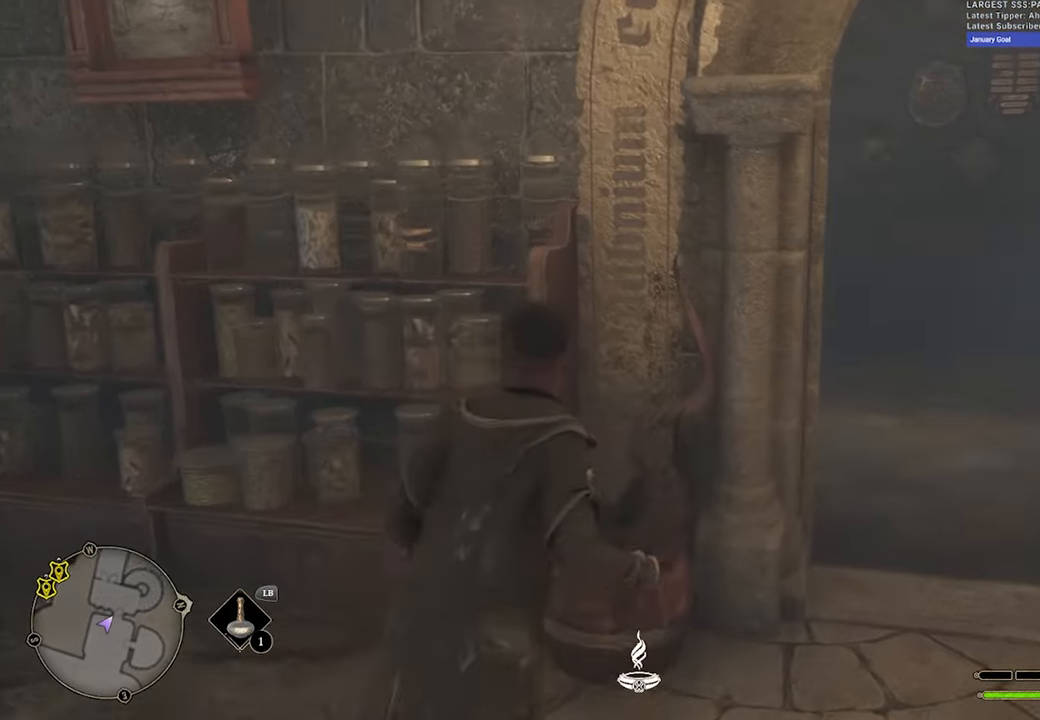
{"buttons": [], "left_stick": "up-right", "right_stick": "left", "events": [[66, "left_stick", "right"], [100, "right_stick", "left"], [416, "left_stick", "up-right"]]}
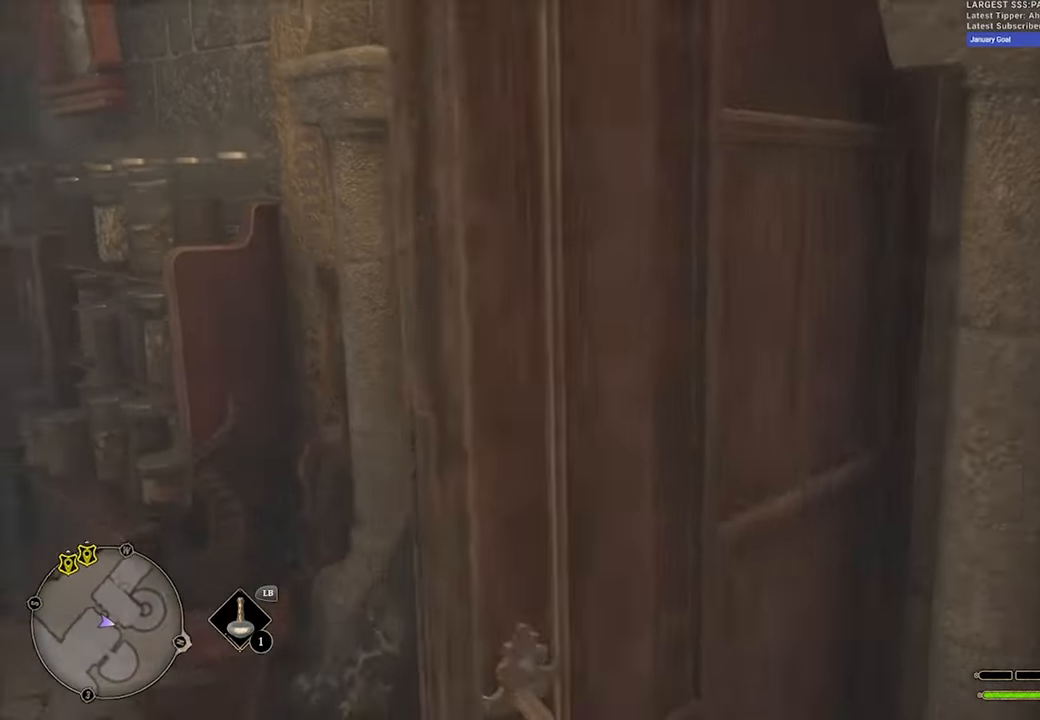
{"buttons": [], "left_stick": "up-right", "right_stick": "center", "events": [[133, "right_stick", "center"]]}
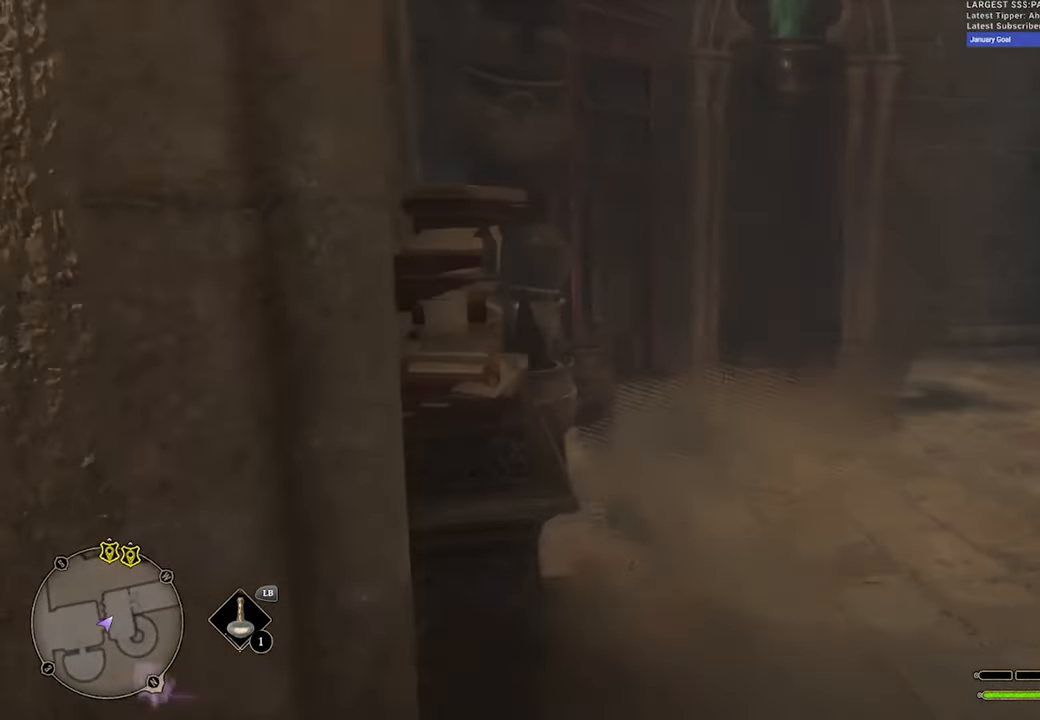
{"buttons": [], "left_stick": "center", "right_stick": "right", "events": [[416, "left_stick", "center"], [450, "right_stick", "right"]]}
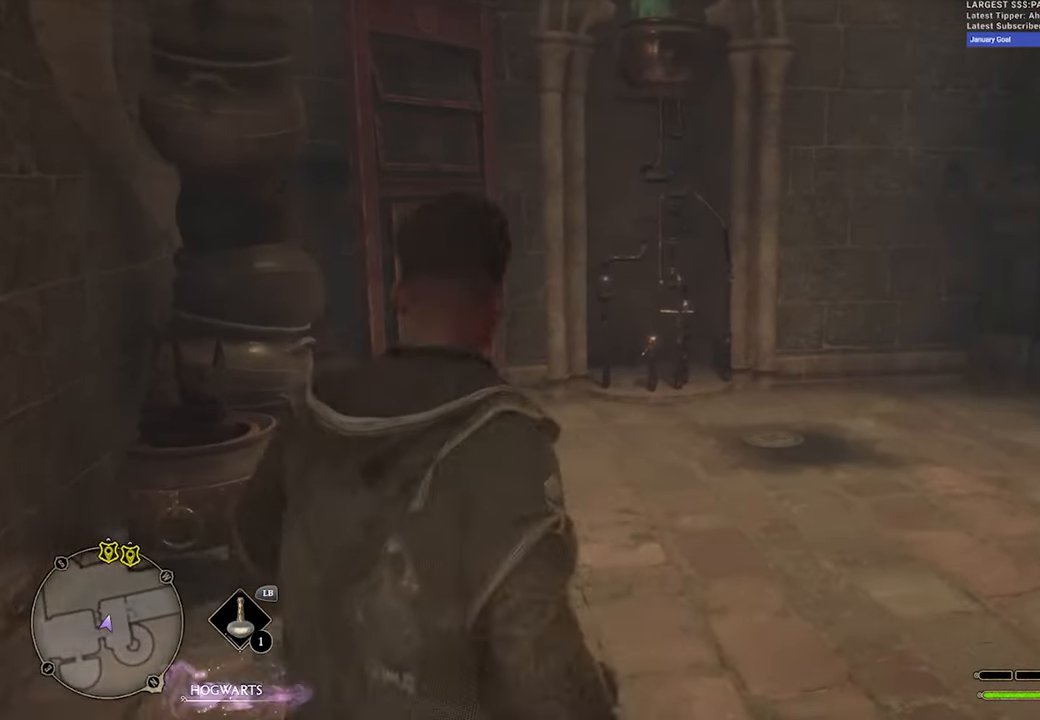
{"buttons": [], "left_stick": "center", "right_stick": "center", "events": [[200, "SELECT", "down"], [250, "right_stick", "center"], [333, "SELECT", "up"]]}
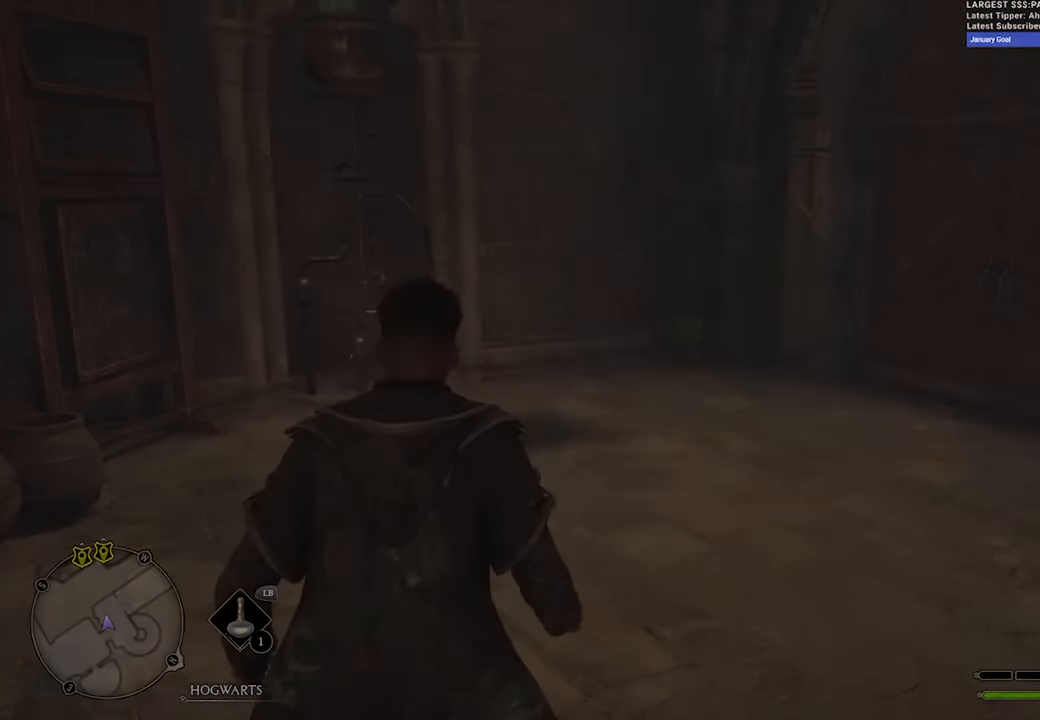
{"buttons": [], "left_stick": "center", "right_stick": "center", "events": []}
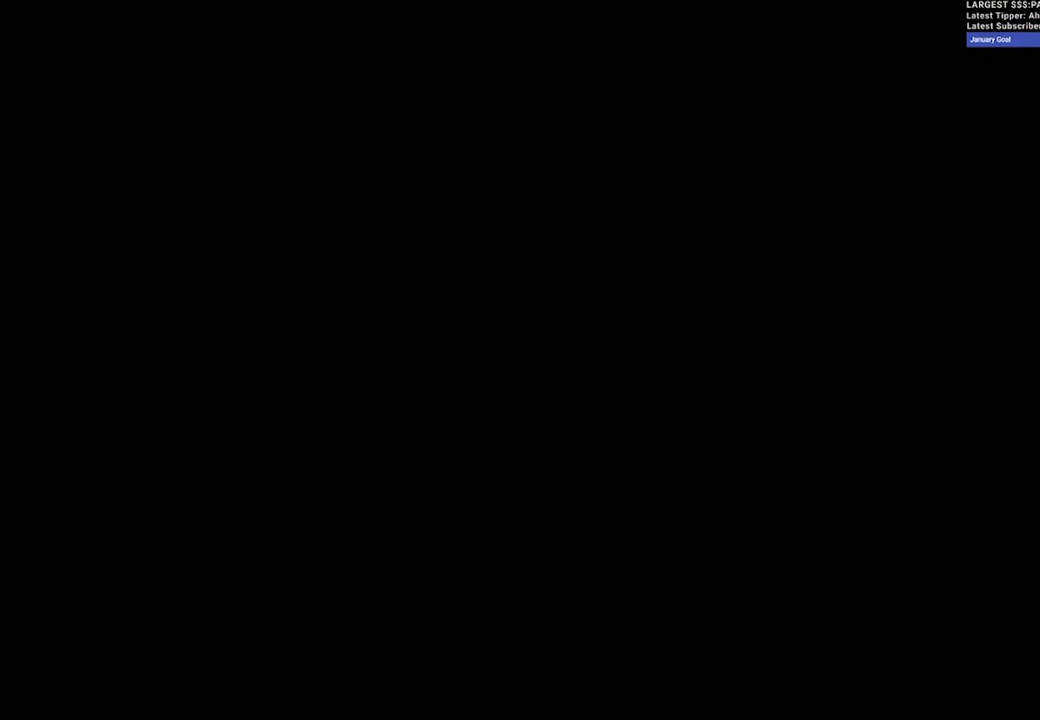
{"buttons": [], "left_stick": "center", "right_stick": "center", "events": []}
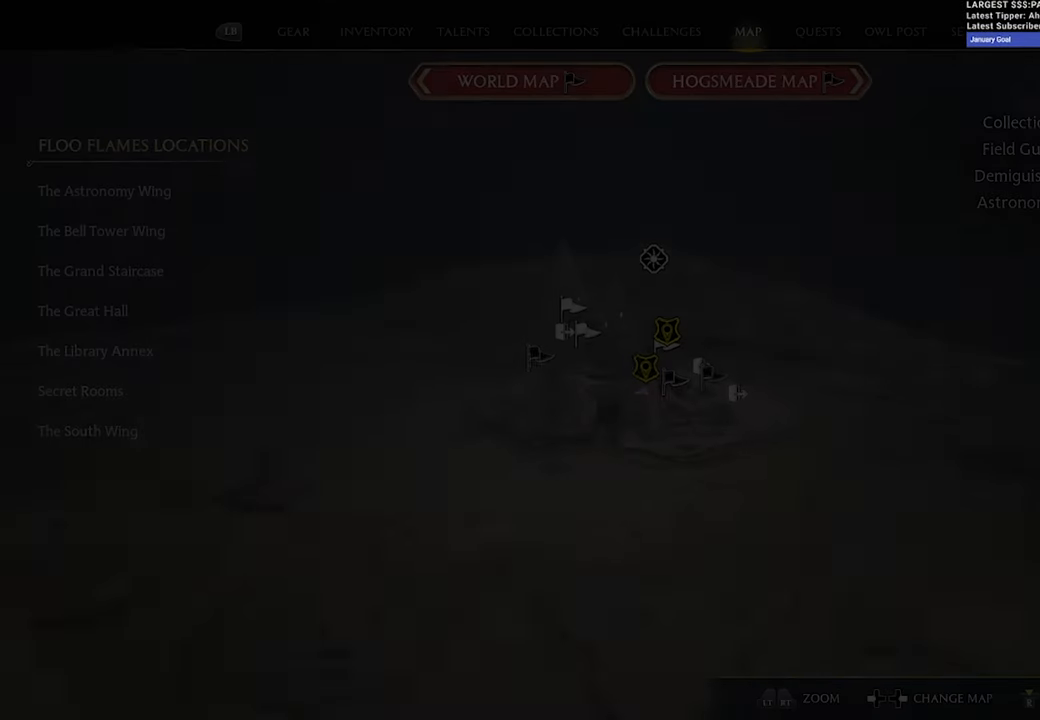
{"buttons": [], "left_stick": "center", "right_stick": "center", "events": []}
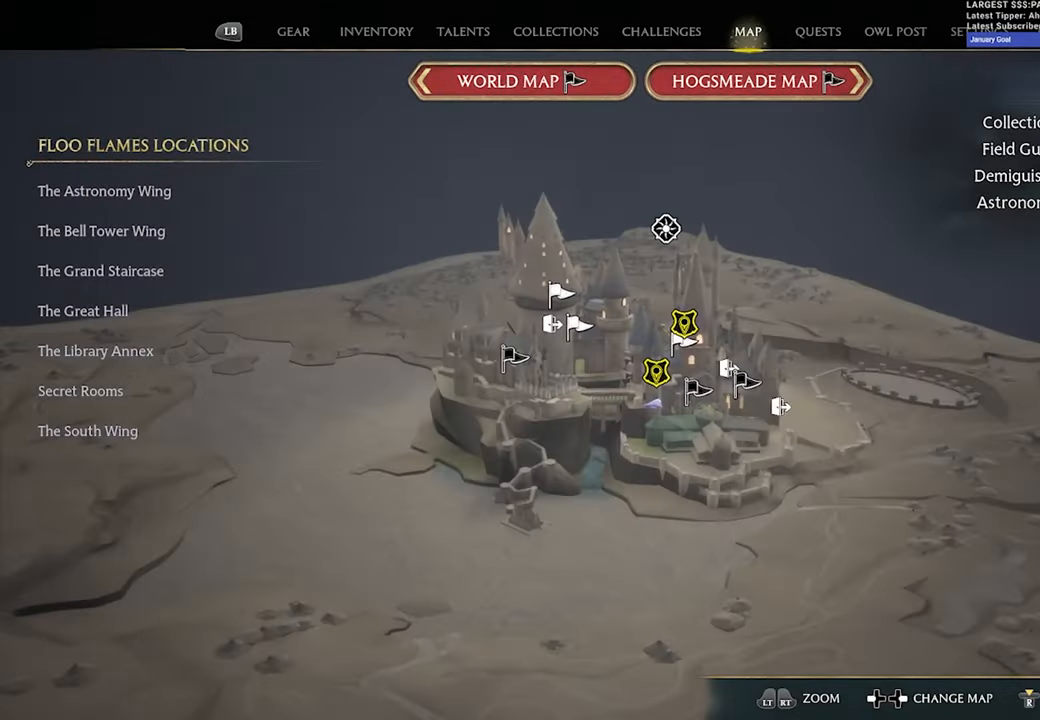
{"buttons": [], "left_stick": "center", "right_stick": "center", "events": []}
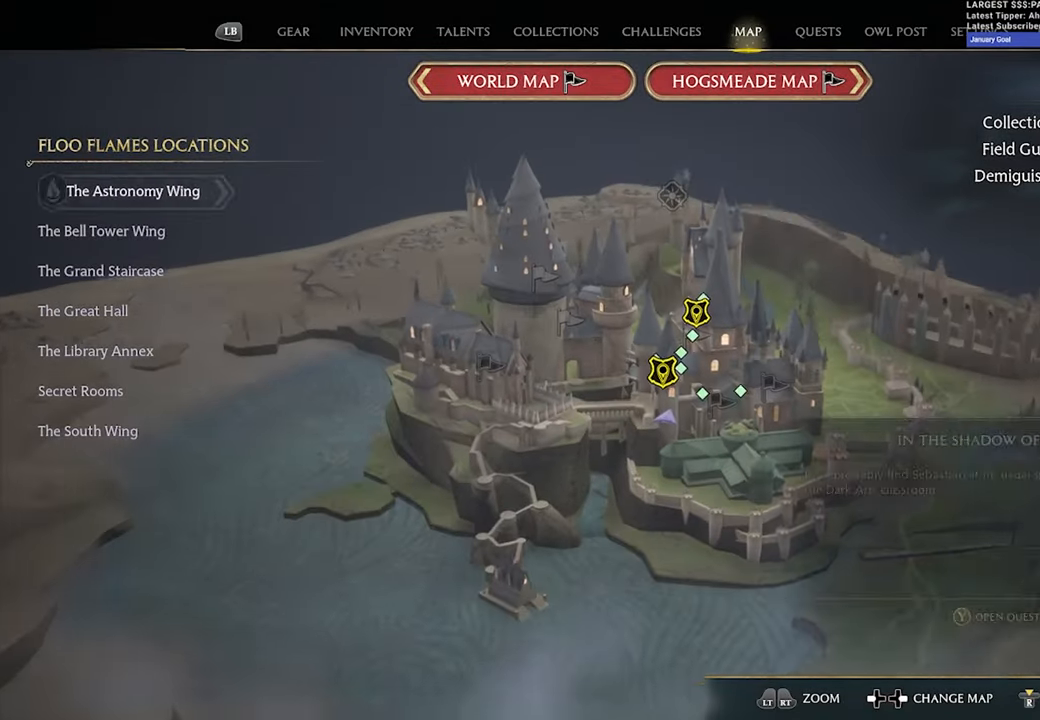
{"buttons": [], "left_stick": "center", "right_stick": "center", "events": []}
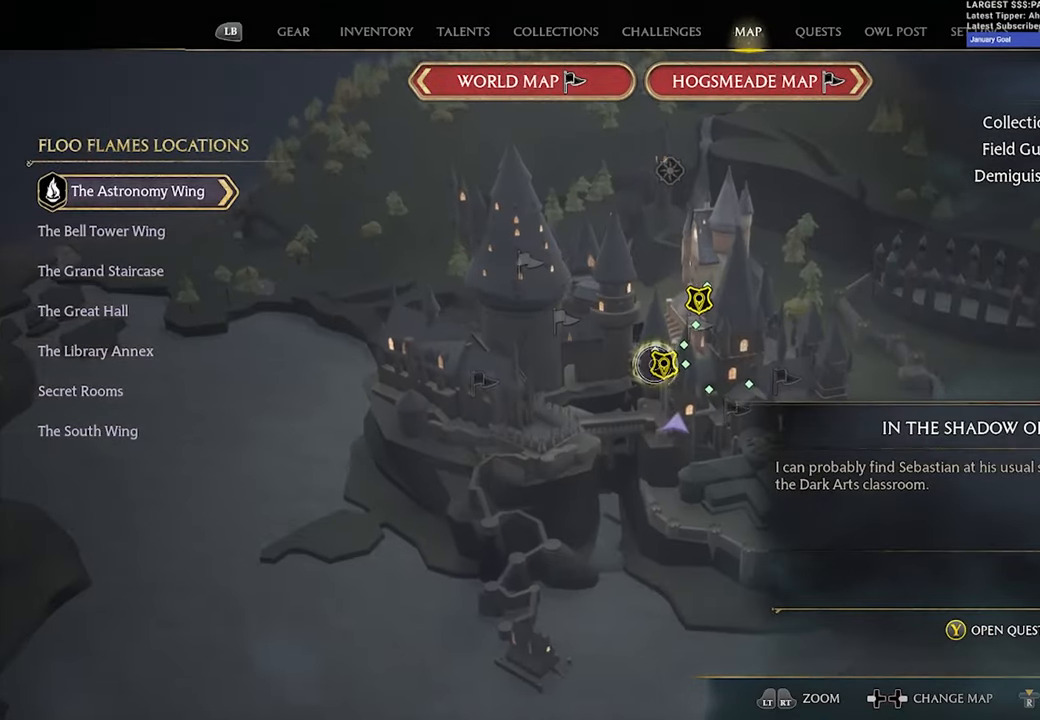
{"buttons": [], "left_stick": "down", "right_stick": "down-left", "events": [[116, "left_stick", "up"], [300, "left_stick", "center"], [333, "right_stick", "left"], [383, "right_stick", "down-left"], [400, "left_stick", "down"]]}
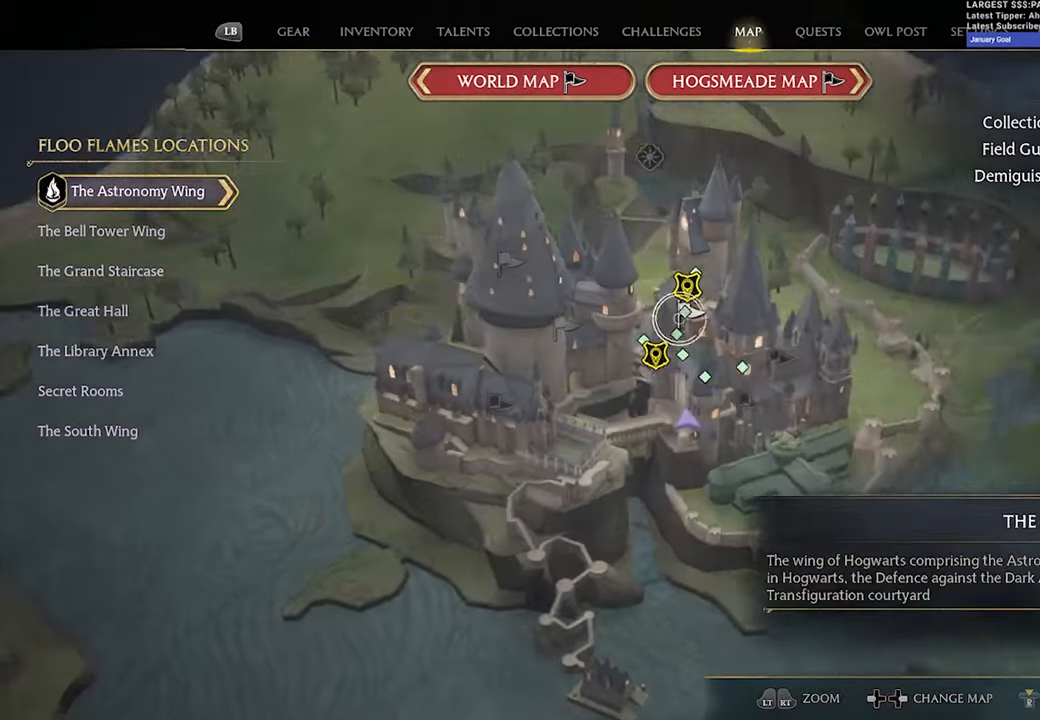
{"buttons": [], "left_stick": "down", "right_stick": "down-right", "events": [[50, "left_stick", "center"], [267, "left_stick", "left"], [267, "right_stick", "center"], [417, "right_stick", "down-right"], [450, "left_stick", "down"]]}
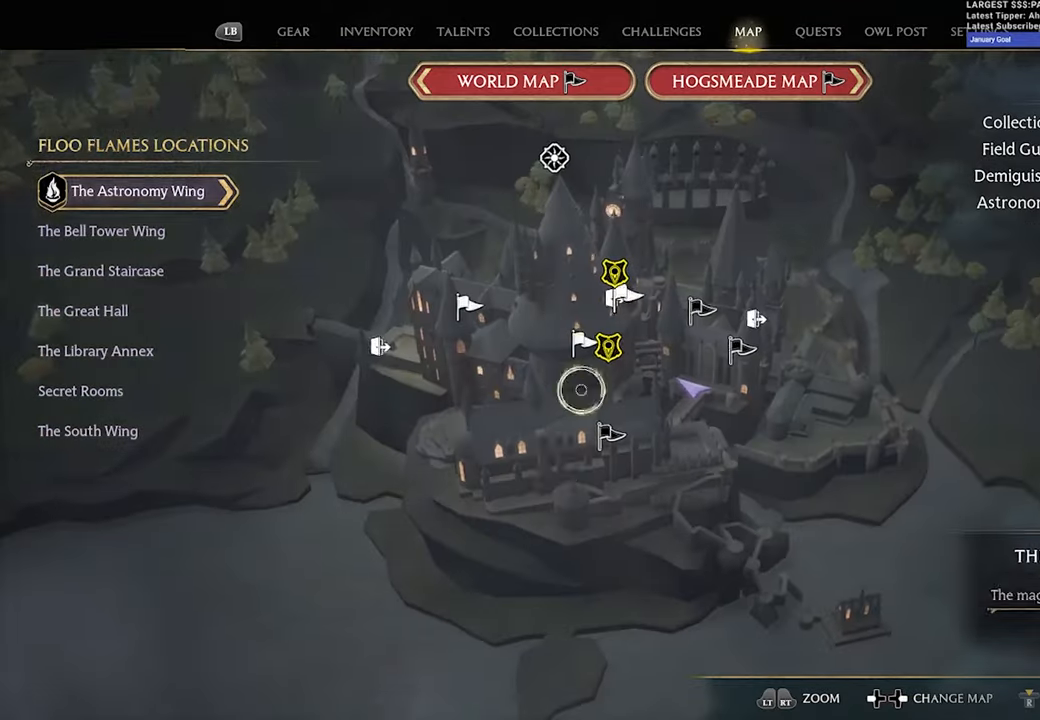
{"buttons": [], "left_stick": "up-right", "right_stick": "center", "events": [[33, "right_stick", "center"], [83, "left_stick", "center"], [300, "left_stick", "up-right"]]}
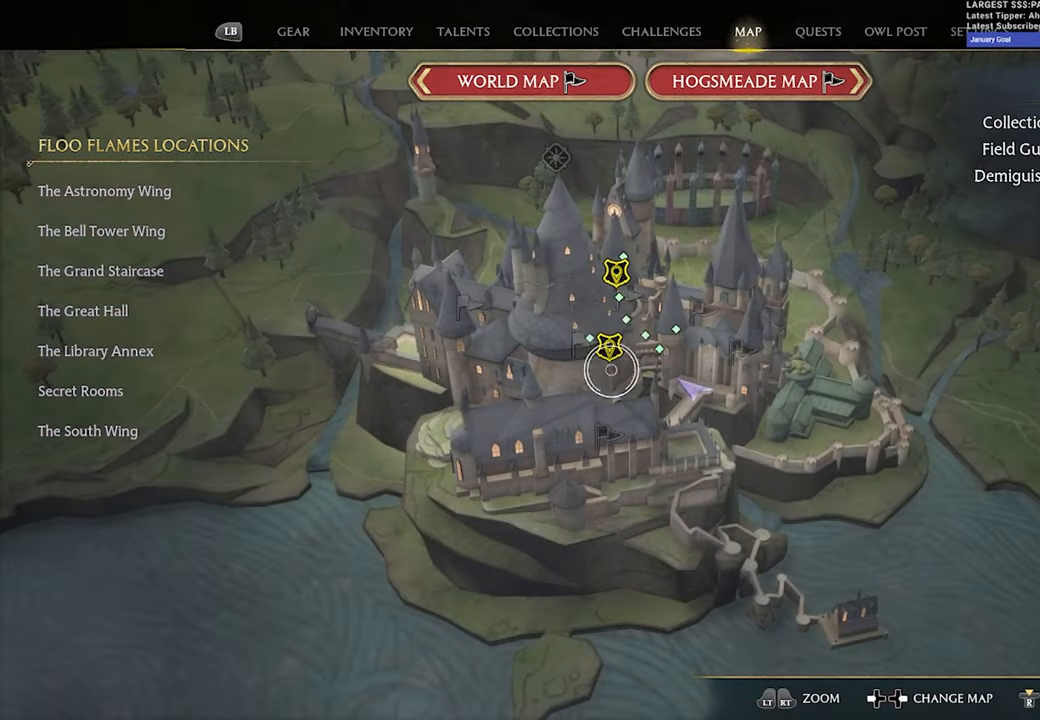
{"buttons": [], "left_stick": "center", "right_stick": "right", "events": [[33, "left_stick", "center"], [267, "right_stick", "right"]]}
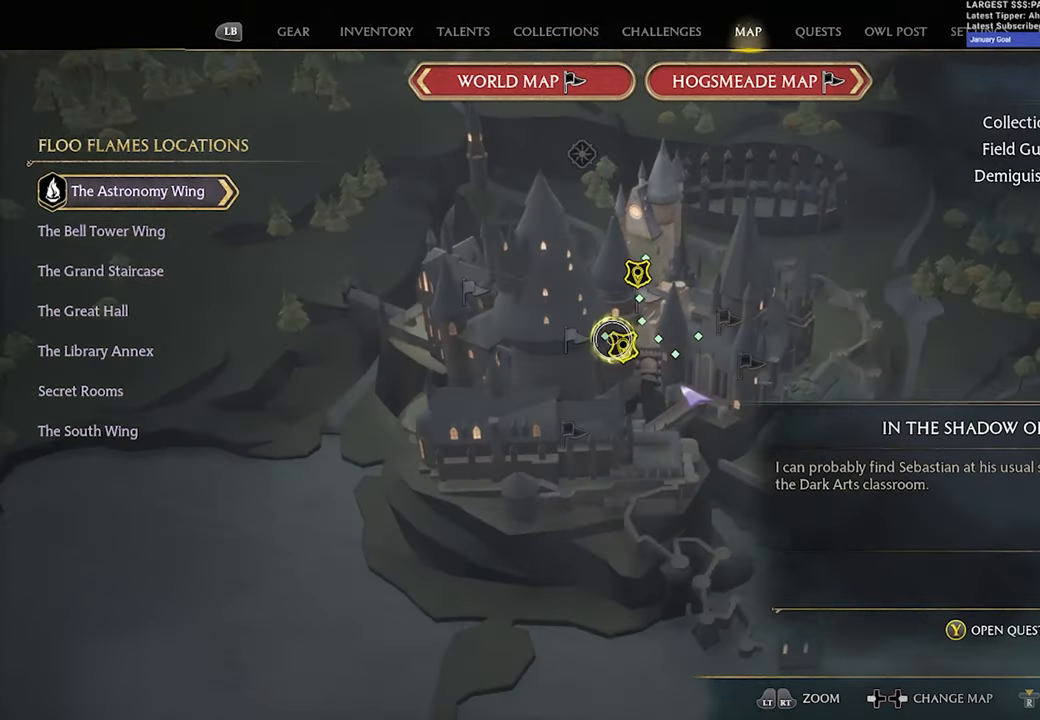
{"buttons": [], "left_stick": "center", "right_stick": "center", "events": [[167, "right_stick", "center"], [200, "left_stick", "right"], [350, "left_stick", "center"]]}
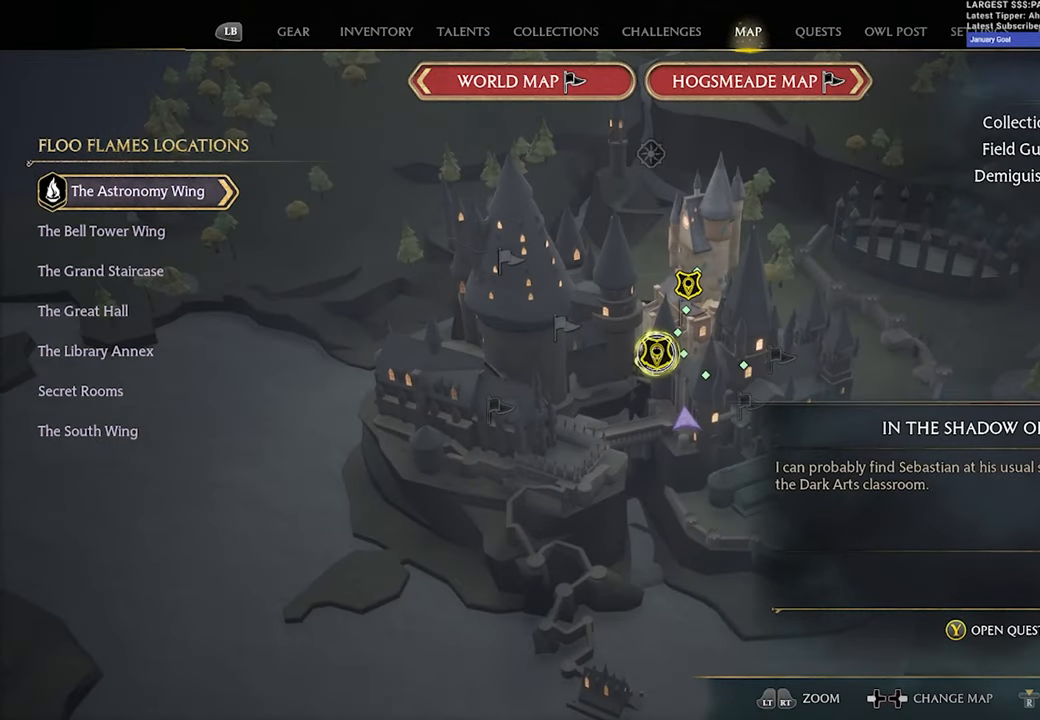
{"buttons": [], "left_stick": "center", "right_stick": "center", "events": [[300, "A", "down"], [400, "A", "up"]]}
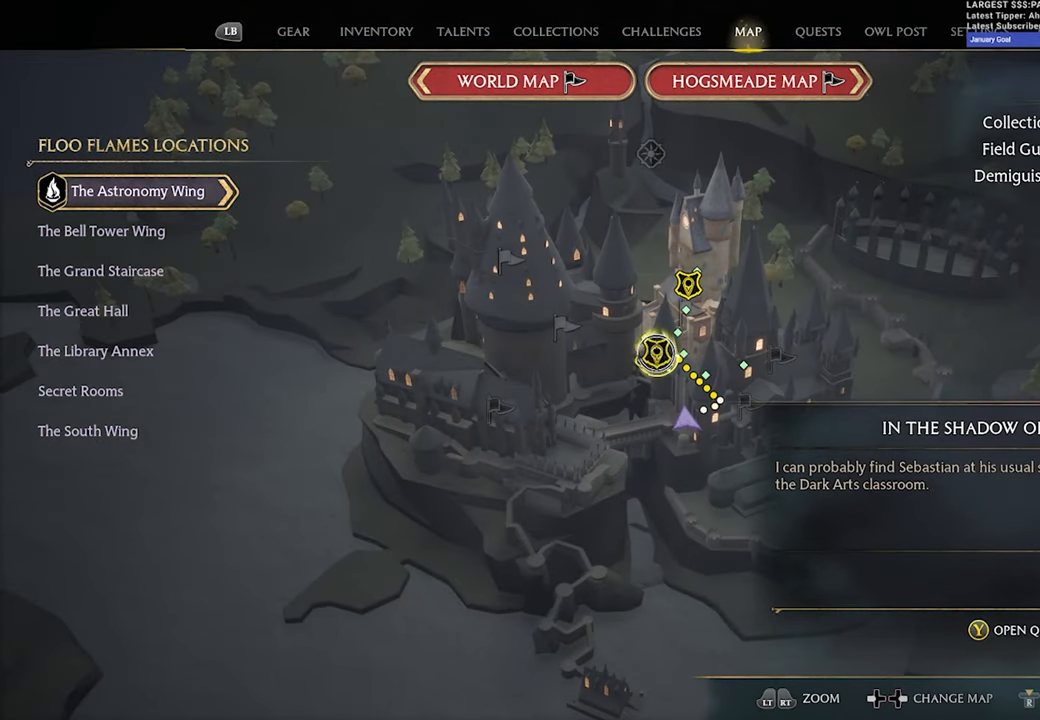
{"buttons": [], "left_stick": "right", "right_stick": "center", "events": [[83, "left_stick", "up"], [217, "left_stick", "center"], [467, "left_stick", "right"]]}